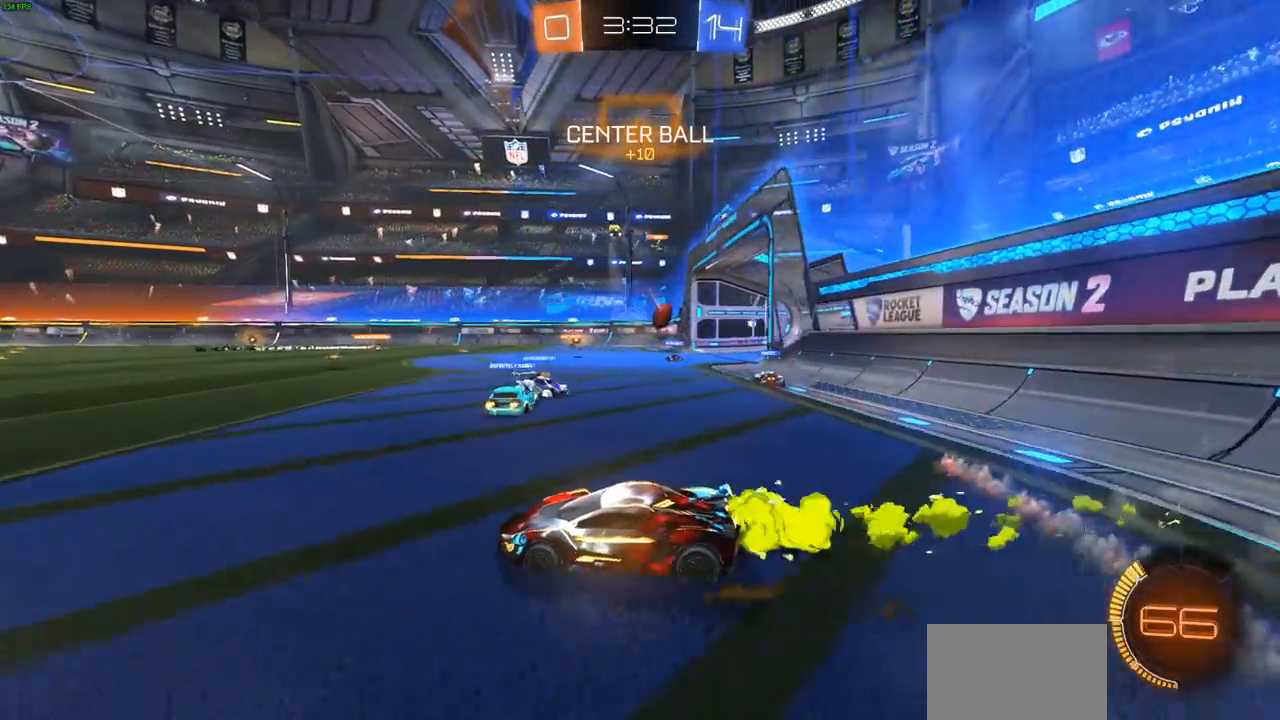
Gameplay with a controller (PlayStation layout); each line is a JSON object with the inputs held at the frame after it. "events" lists button and stick changes between this image and that frame as [ms after this image, input, new state], when the widget could be followed in between.
{"buttons": ["R2"], "left_stick": "up", "right_stick": "center", "events": [[17, "CROSS", "down"], [33, "CIRCLE", "up"], [100, "CROSS", "up"], [183, "CROSS", "down"], [250, "CROSS", "up"], [317, "CROSS", "down"], [417, "CROSS", "up"]]}
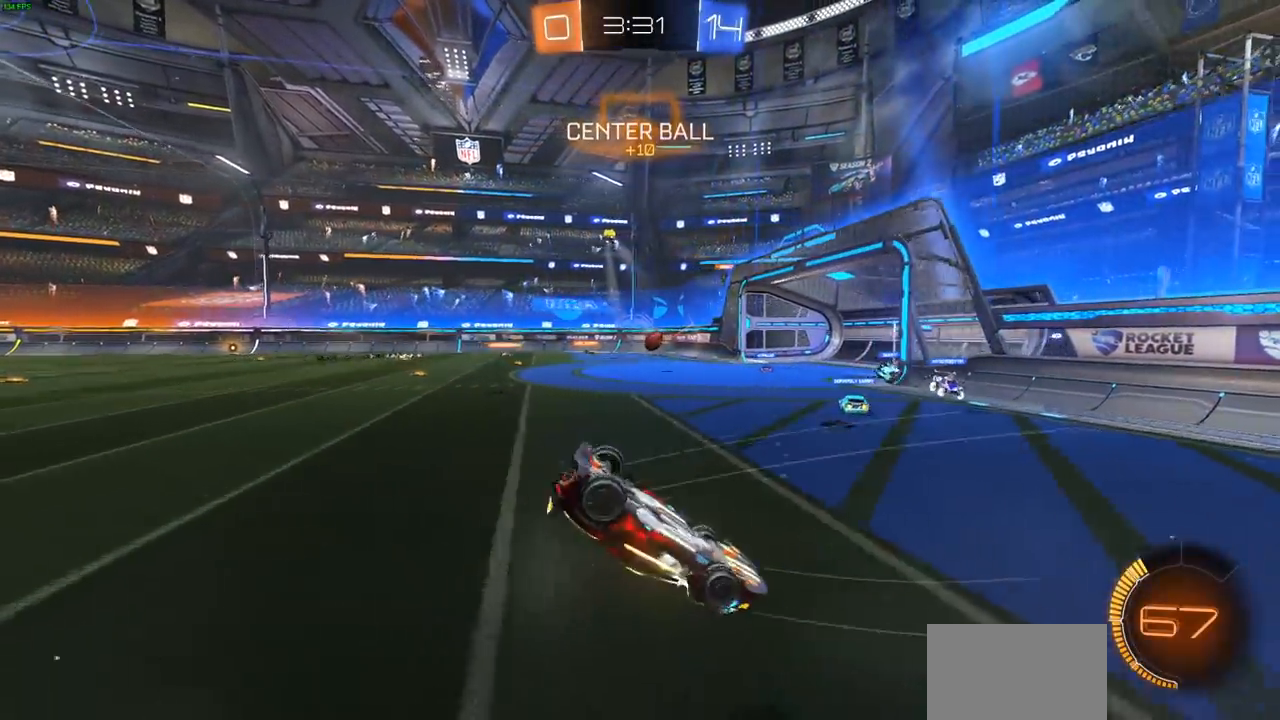
{"buttons": ["R2"], "left_stick": "center", "right_stick": "center", "events": [[33, "left_stick", "center"]]}
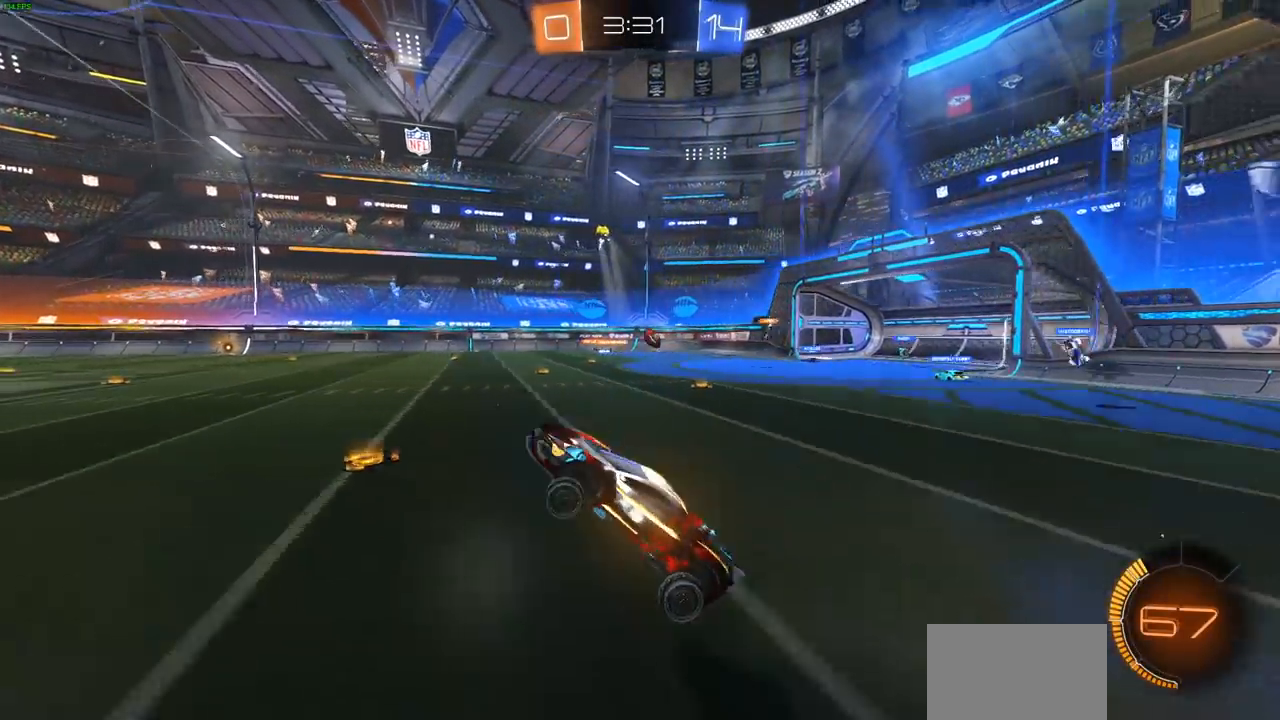
{"buttons": ["R2"], "left_stick": "center", "right_stick": "center", "events": []}
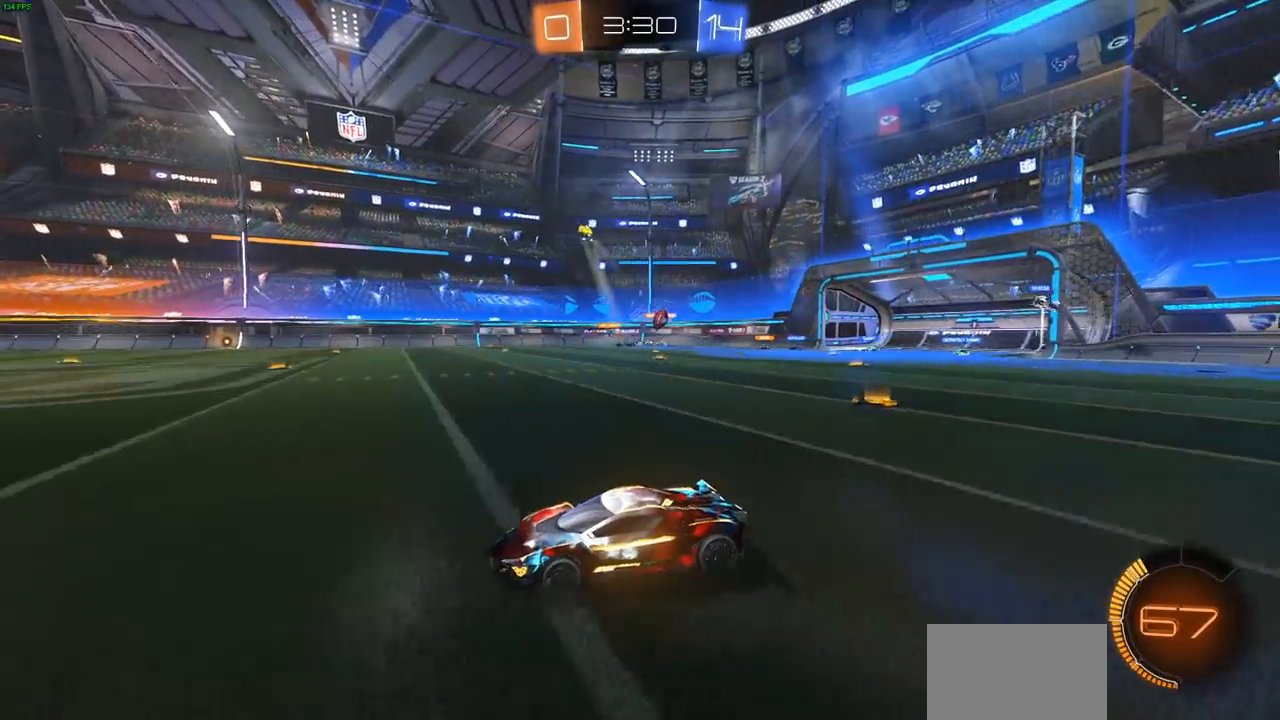
{"buttons": ["R2"], "left_stick": "right", "right_stick": "center", "events": [[183, "left_stick", "right"], [333, "L1", "down"], [450, "L1", "up"]]}
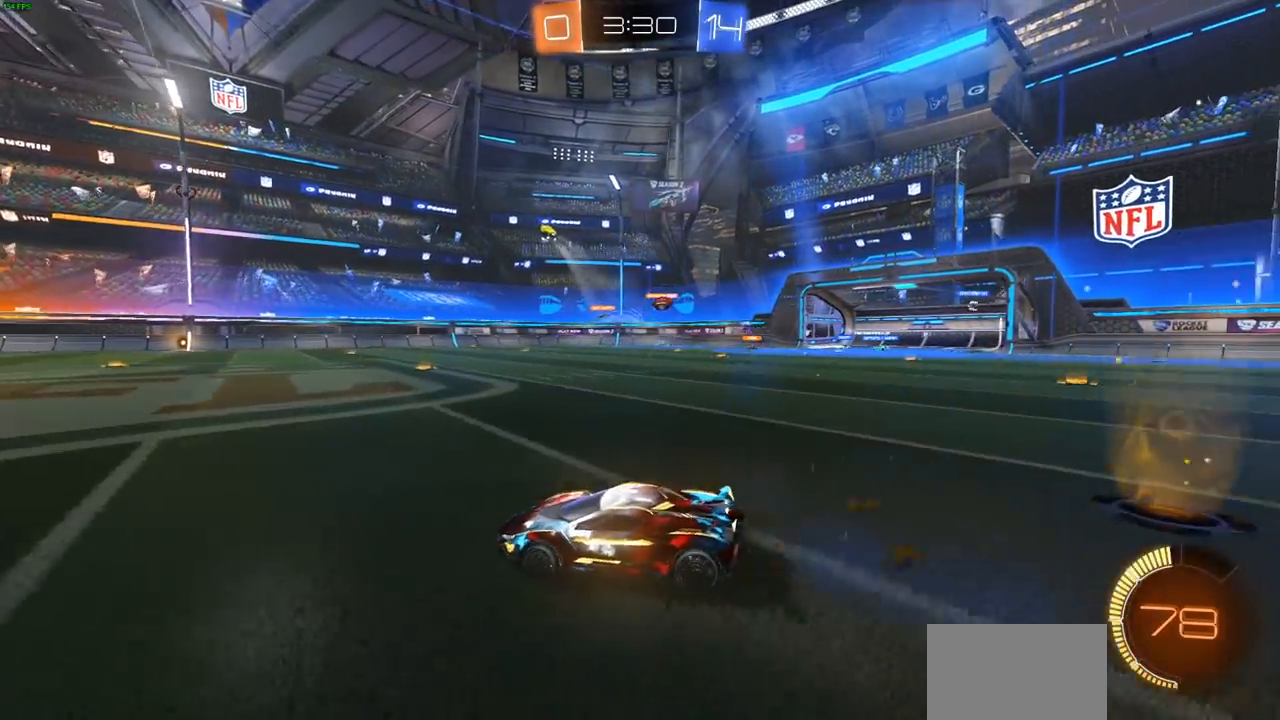
{"buttons": ["R2"], "left_stick": "center", "right_stick": "center", "events": [[383, "left_stick", "up-left"], [467, "left_stick", "center"]]}
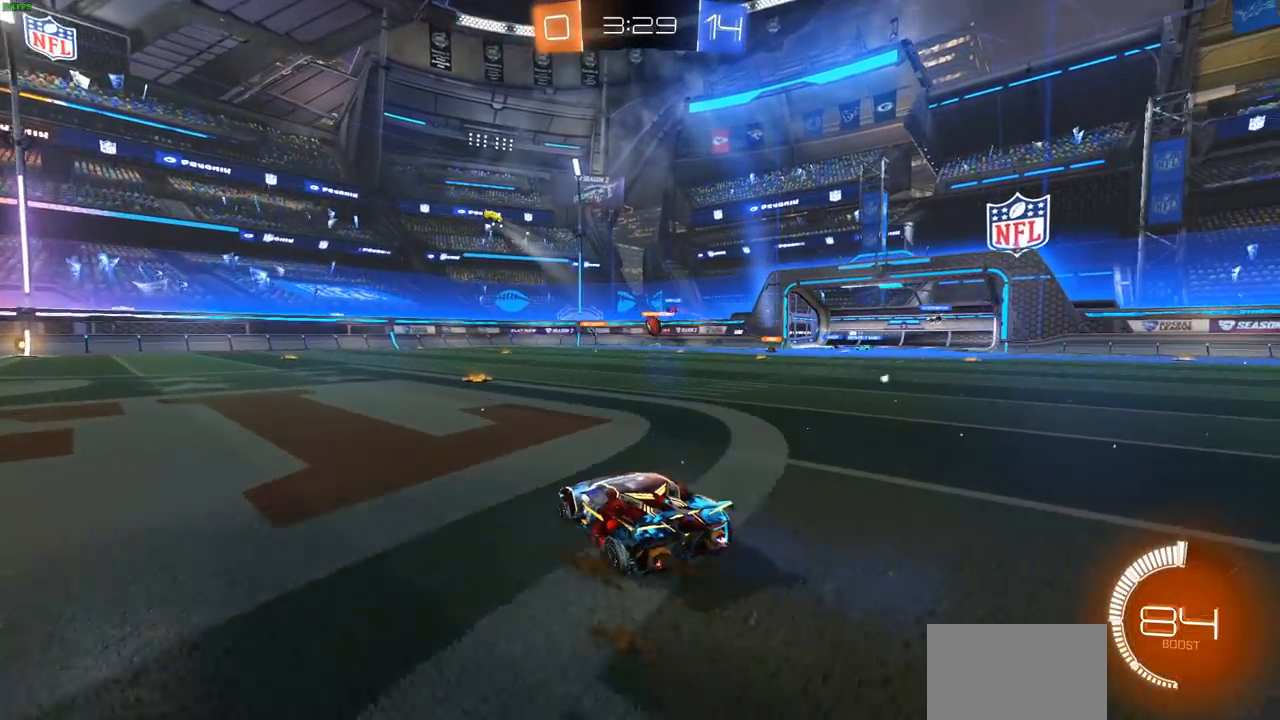
{"buttons": ["R2"], "left_stick": "left", "right_stick": "center", "events": [[333, "left_stick", "left"]]}
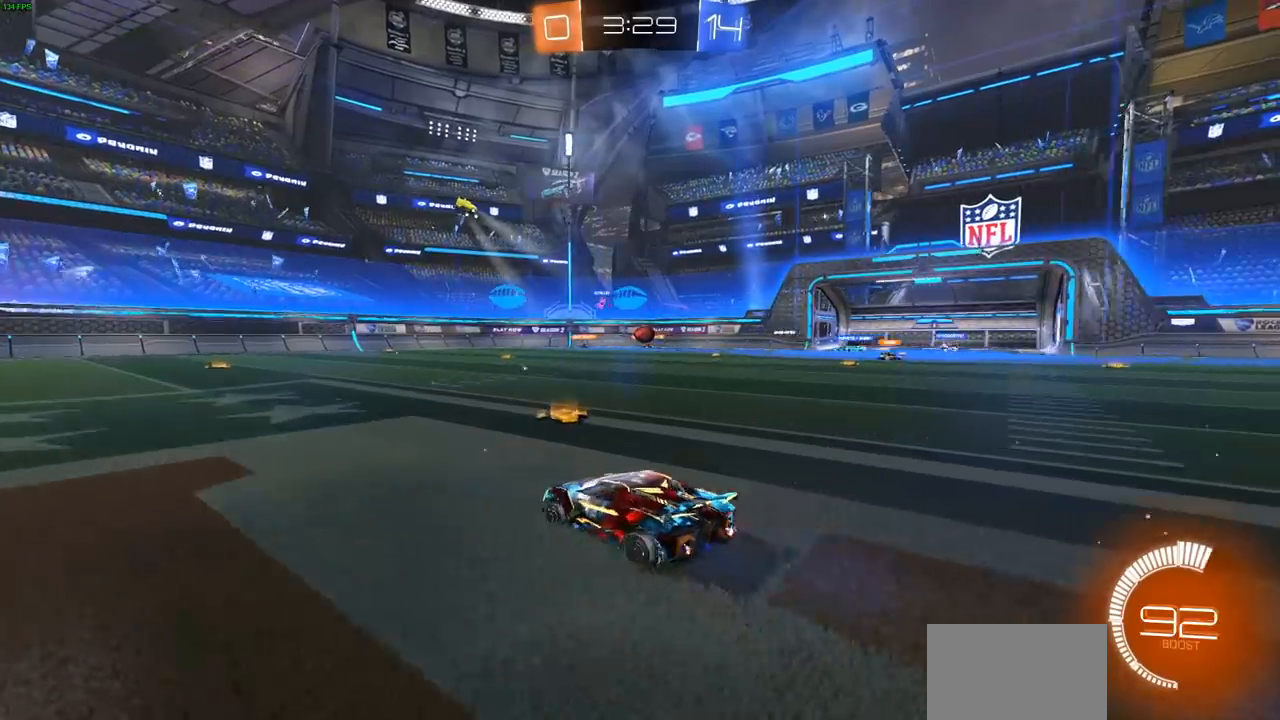
{"buttons": ["R2"], "left_stick": "up-left", "right_stick": "center", "events": [[100, "left_stick", "up-left"]]}
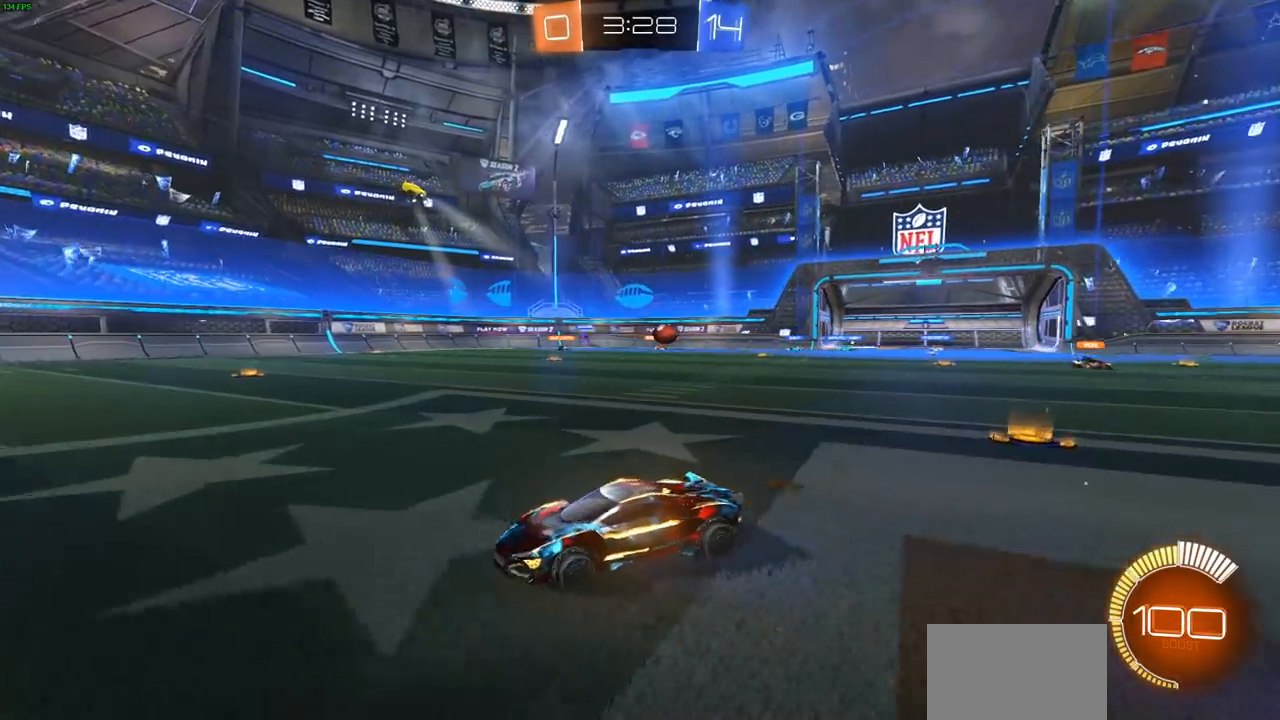
{"buttons": ["R2"], "left_stick": "up-right", "right_stick": "center", "events": [[433, "left_stick", "up-right"]]}
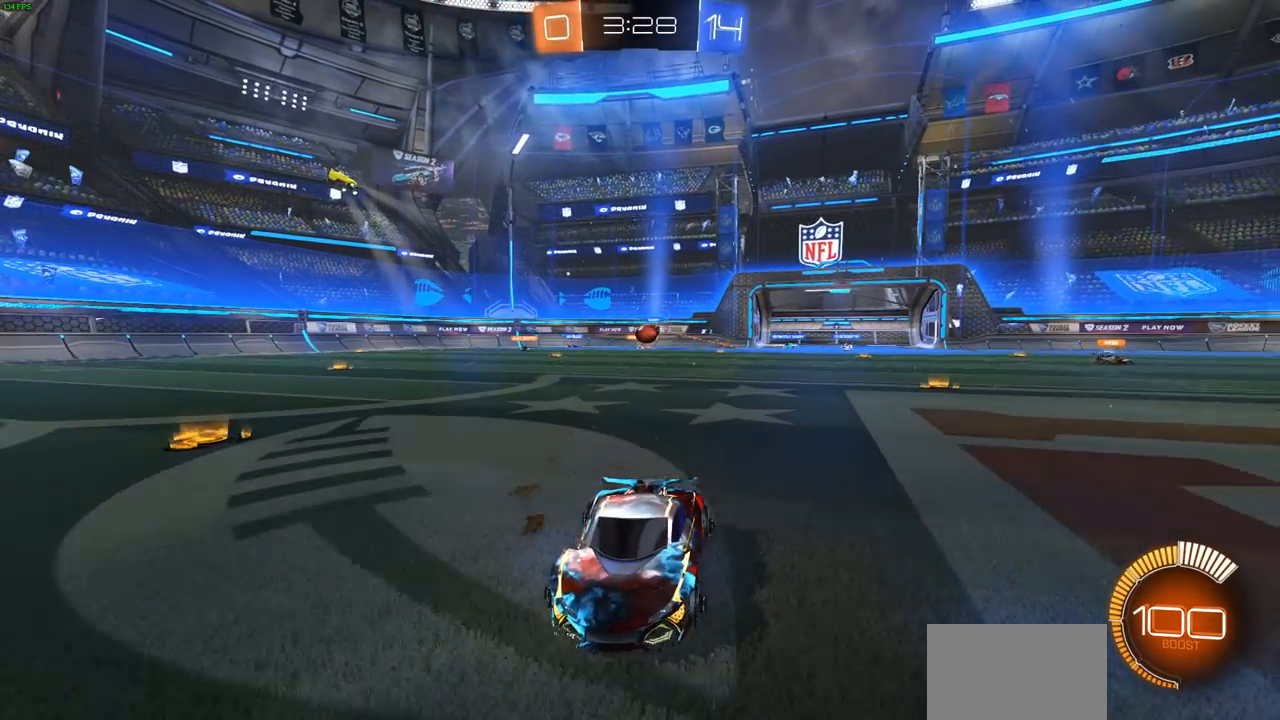
{"buttons": ["R2"], "left_stick": "left", "right_stick": "center", "events": [[17, "left_stick", "center"], [117, "left_stick", "right"], [367, "left_stick", "center"], [417, "left_stick", "left"]]}
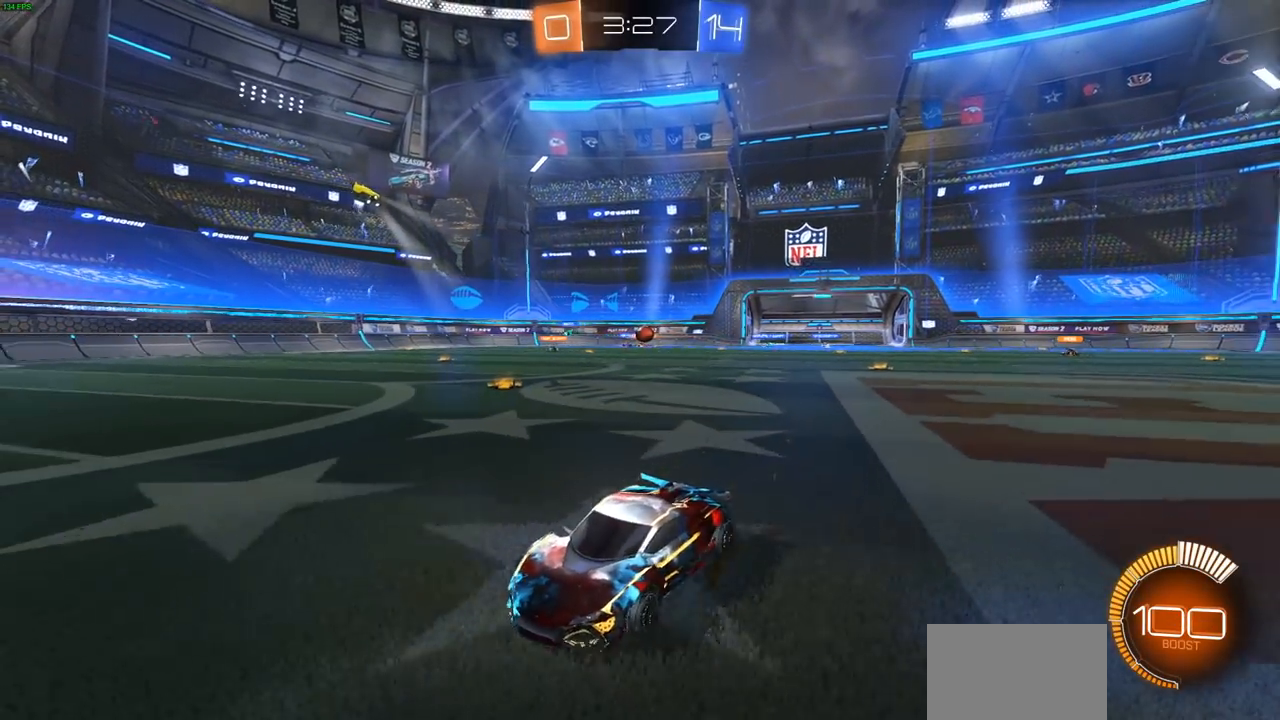
{"buttons": ["R2"], "left_stick": "left", "right_stick": "center", "events": [[133, "L1", "down"], [233, "L1", "up"]]}
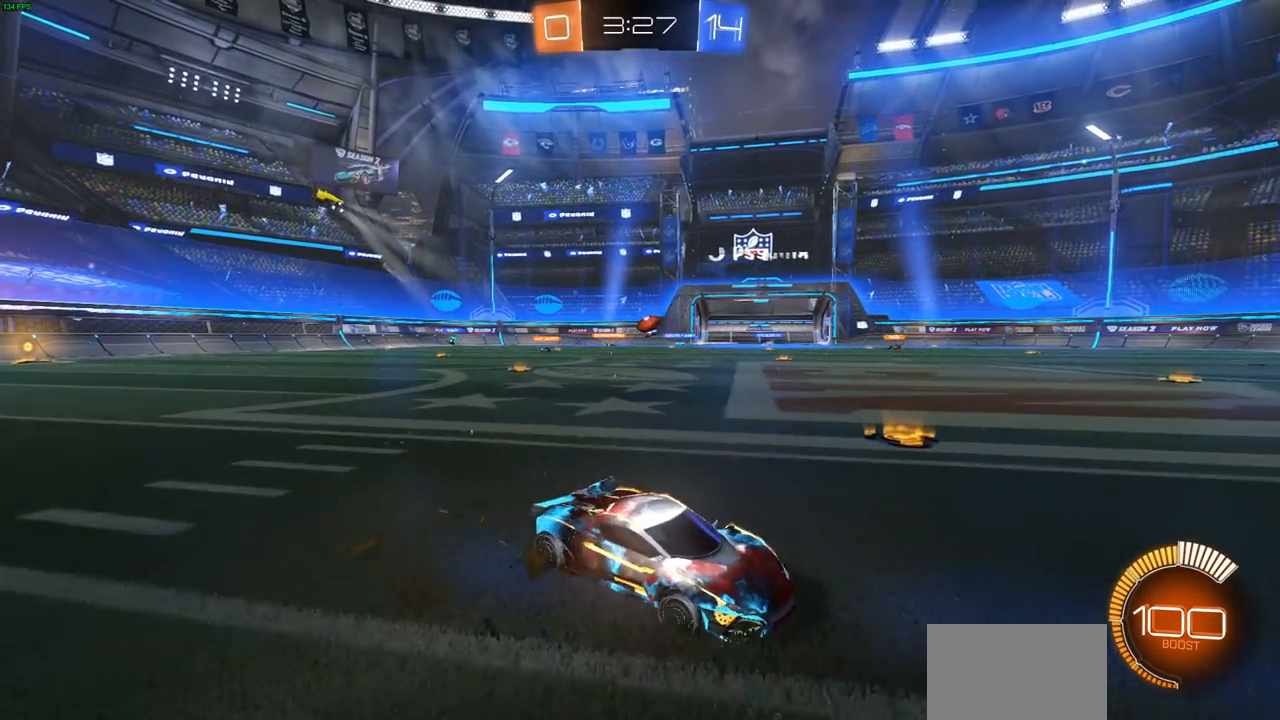
{"buttons": ["CIRCLE", "R2"], "left_stick": "center", "right_stick": "center", "events": [[133, "L1", "down"], [183, "L1", "up"], [467, "CIRCLE", "down"], [467, "left_stick", "center"]]}
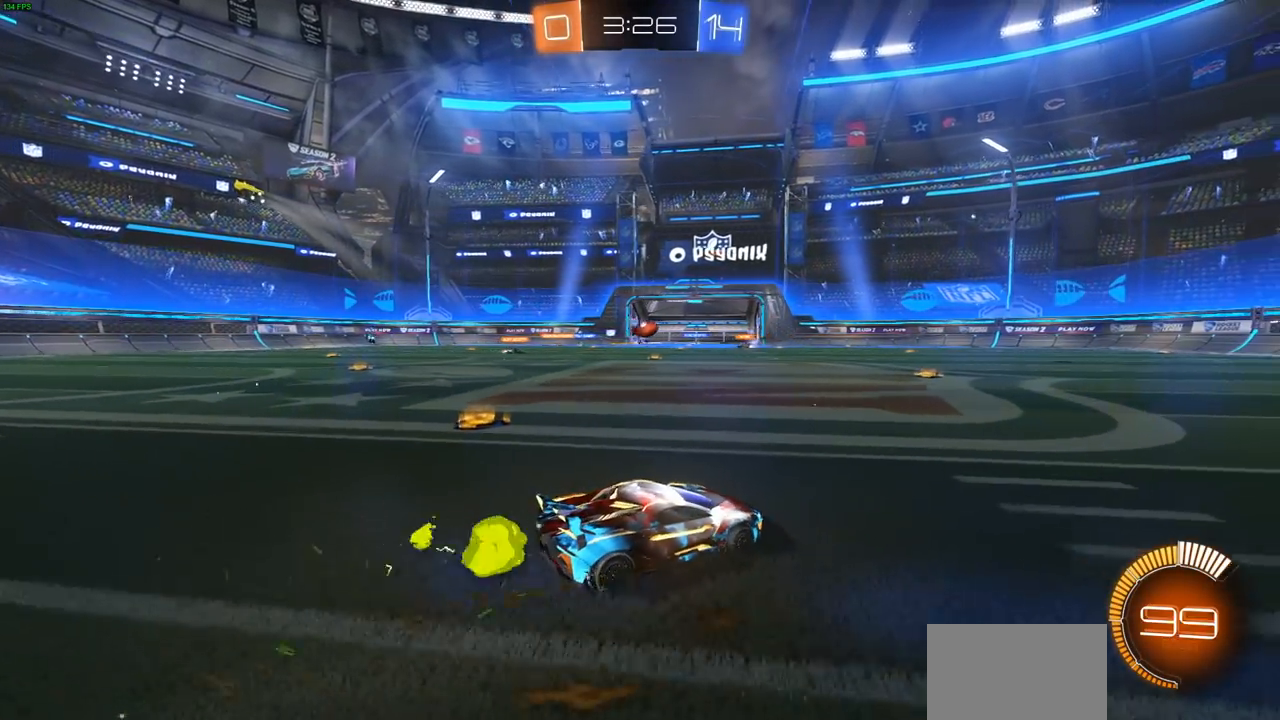
{"buttons": ["R2"], "left_stick": "up-left", "right_stick": "center", "events": [[183, "left_stick", "up-left"], [300, "CIRCLE", "up"]]}
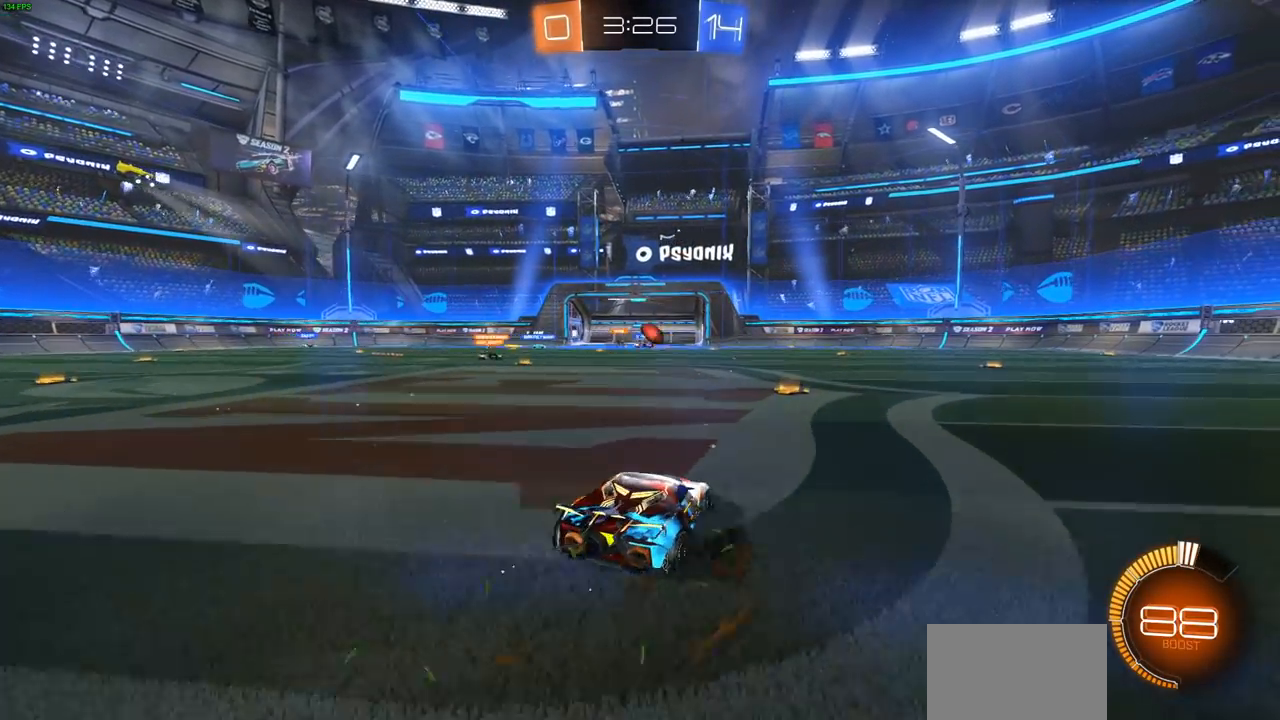
{"buttons": ["CIRCLE", "R2"], "left_stick": "right", "right_stick": "center", "events": [[67, "left_stick", "up-right"], [167, "left_stick", "center"], [317, "left_stick", "right"], [383, "CIRCLE", "down"]]}
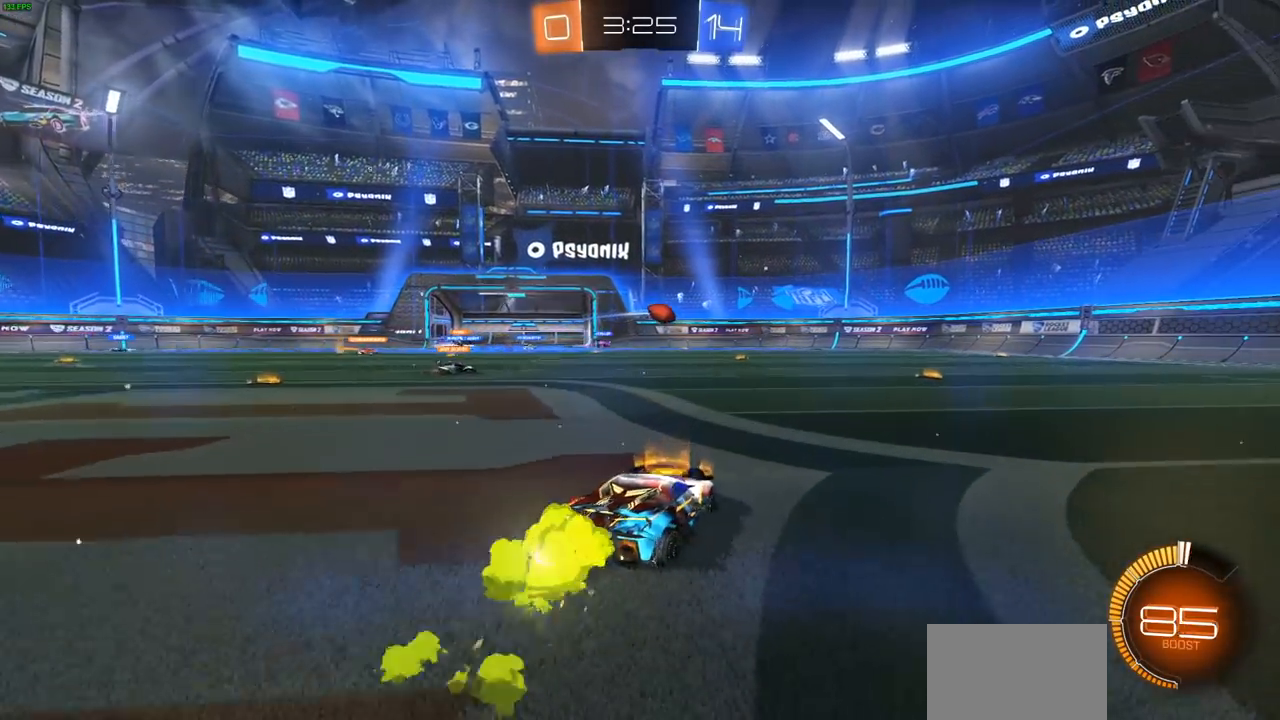
{"buttons": ["R2"], "left_stick": "right", "right_stick": "center", "events": [[183, "CIRCLE", "up"], [250, "L1", "down"], [367, "L1", "up"]]}
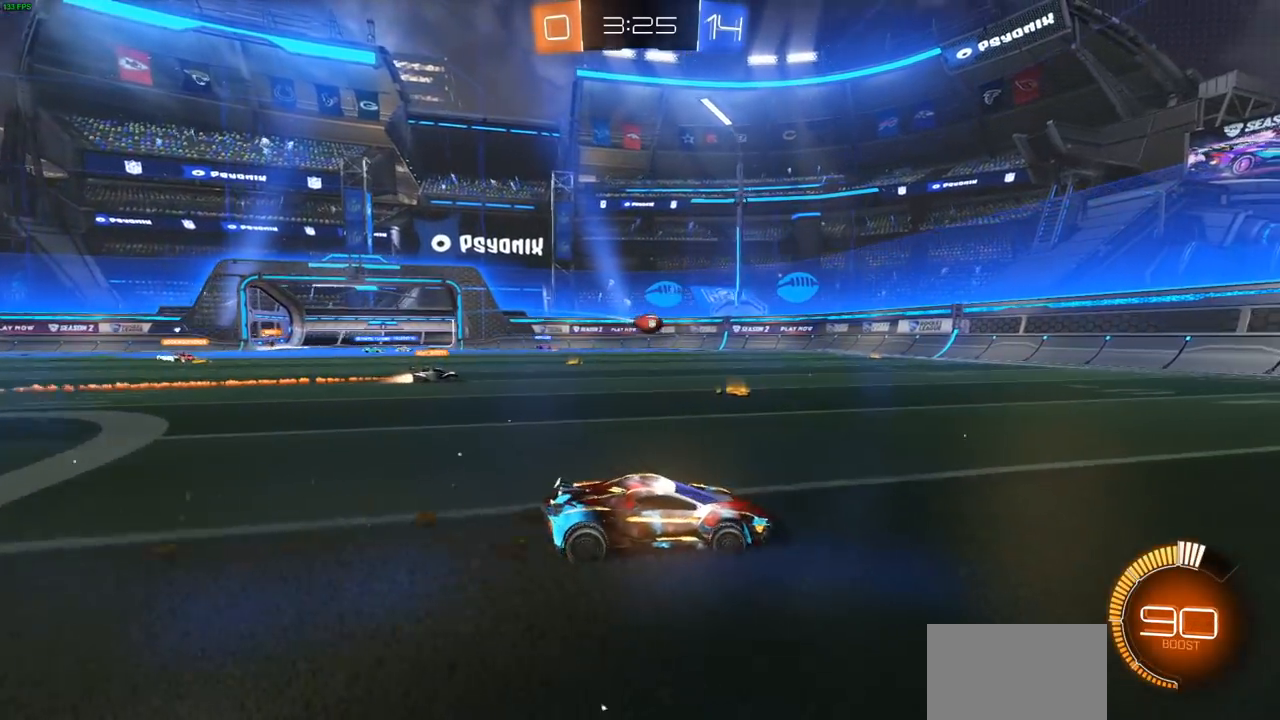
{"buttons": ["R2"], "left_stick": "right", "right_stick": "center", "events": [[333, "L1", "down"], [467, "L1", "up"]]}
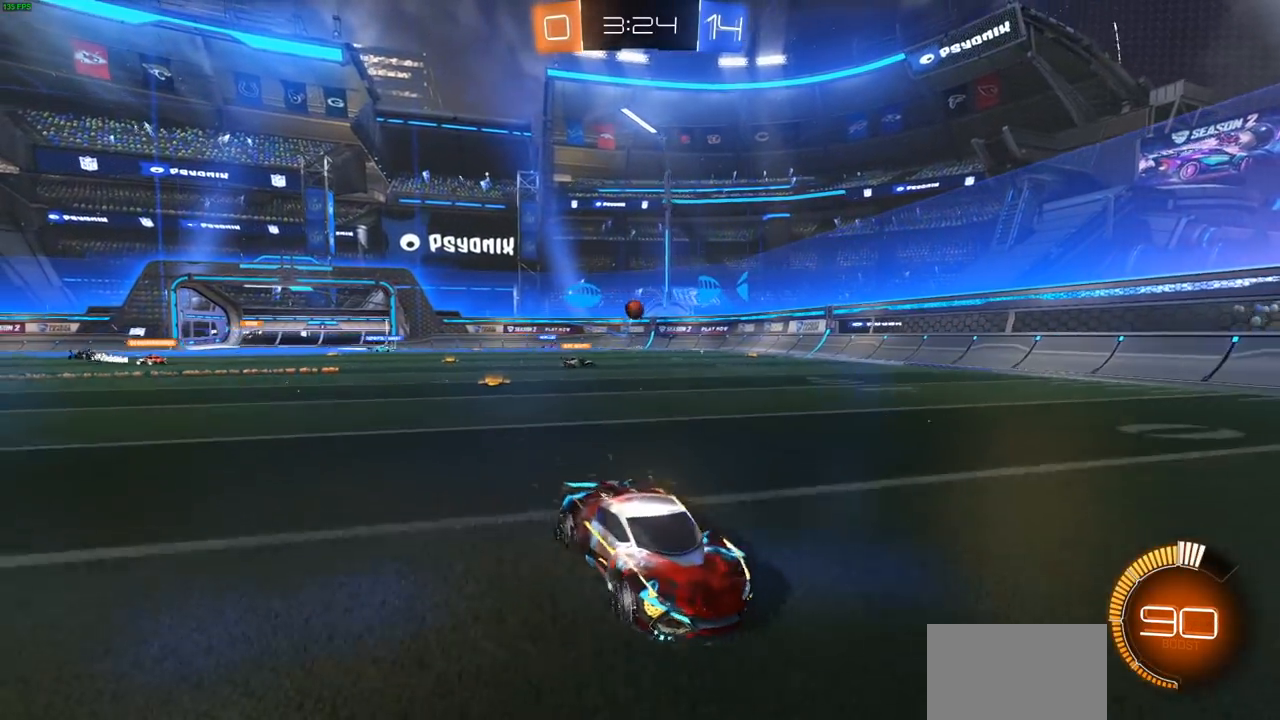
{"buttons": ["R2"], "left_stick": "up-right", "right_stick": "center", "events": [[100, "L1", "down"], [183, "L1", "up"], [467, "left_stick", "up-right"]]}
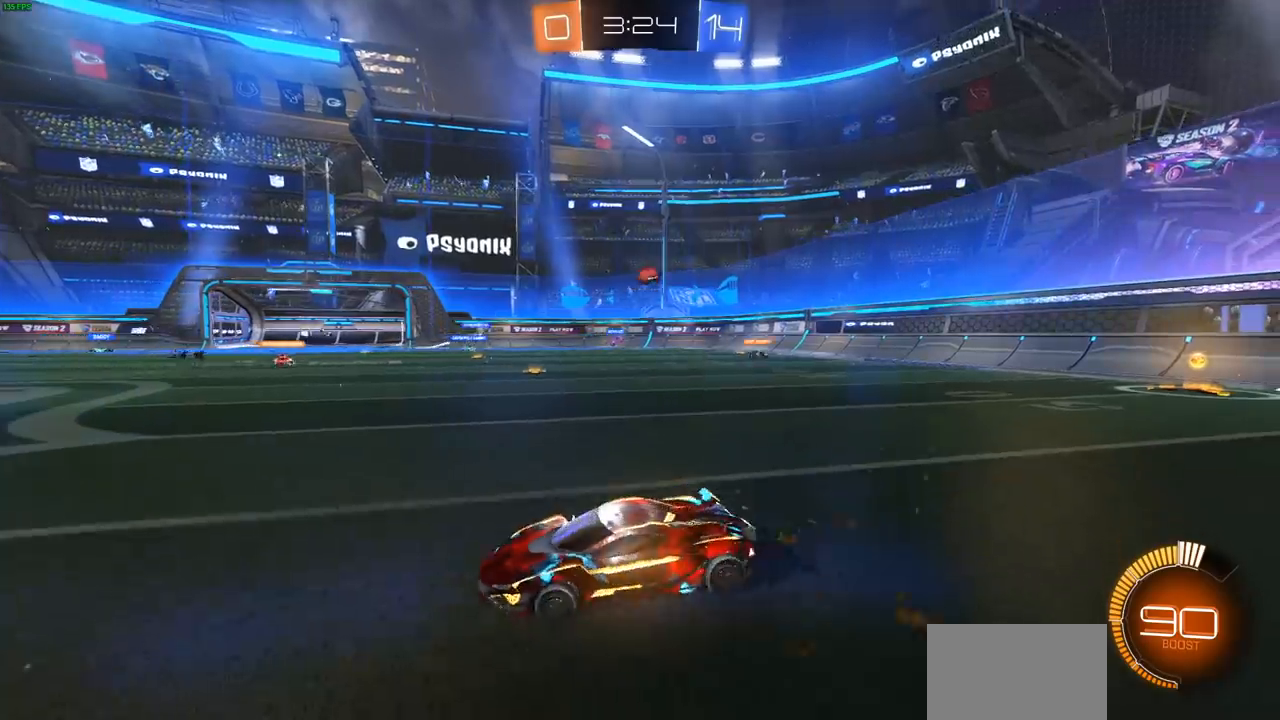
{"buttons": ["L1", "R2"], "left_stick": "right", "right_stick": "center", "events": [[233, "left_stick", "center"], [317, "left_stick", "right"], [500, "L1", "down"]]}
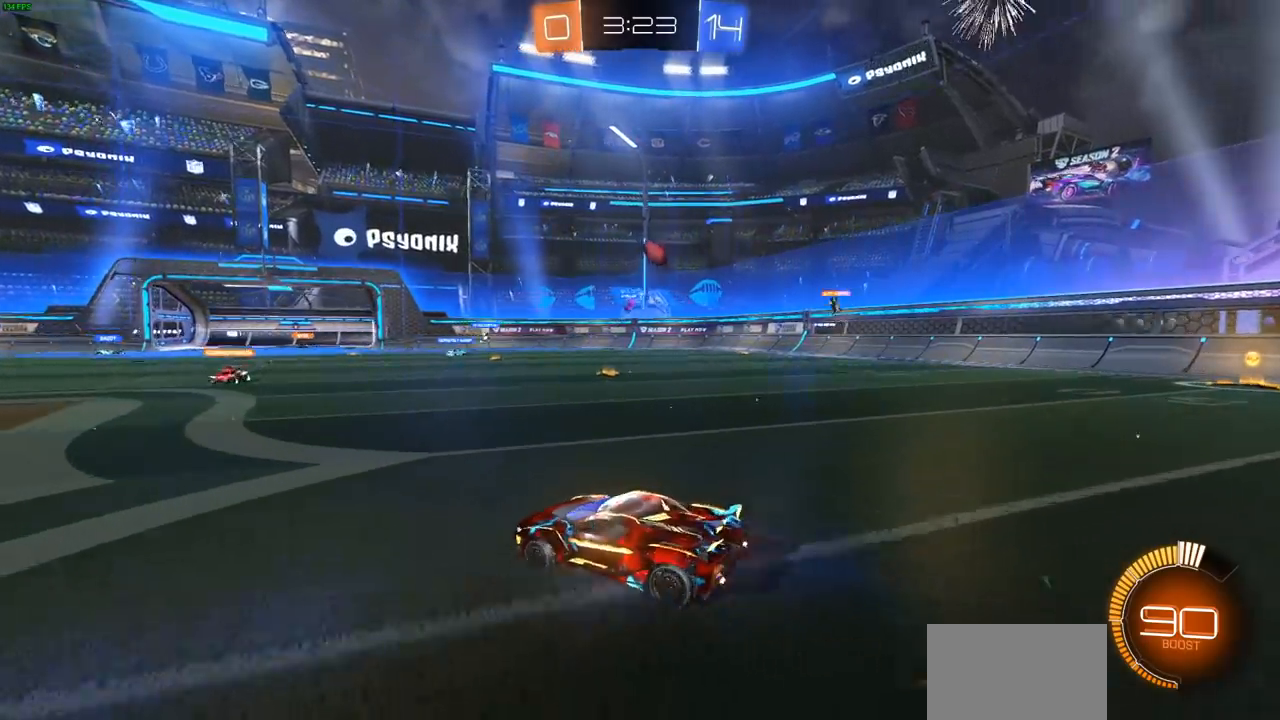
{"buttons": ["R2"], "left_stick": "center", "right_stick": "center", "events": [[133, "L1", "up"], [417, "left_stick", "center"]]}
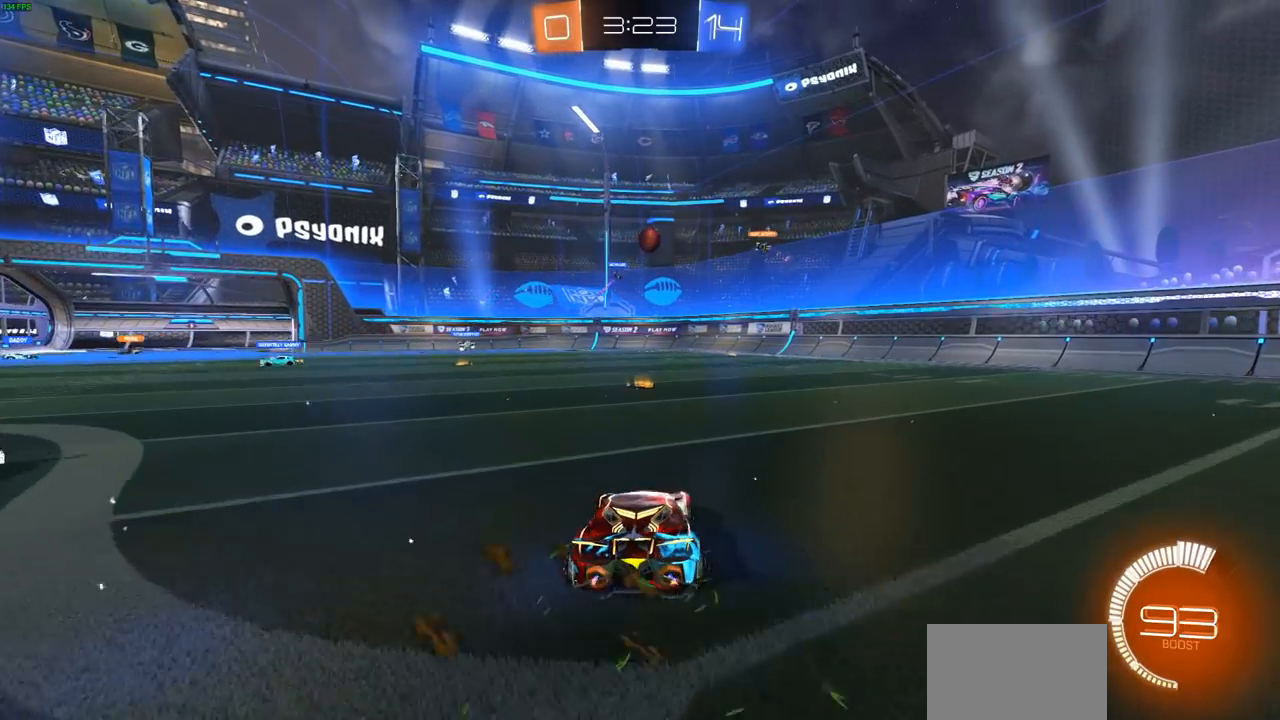
{"buttons": ["CIRCLE", "R2"], "left_stick": "up-left", "right_stick": "center", "events": [[267, "left_stick", "left"], [350, "CIRCLE", "down"], [383, "left_stick", "up-left"]]}
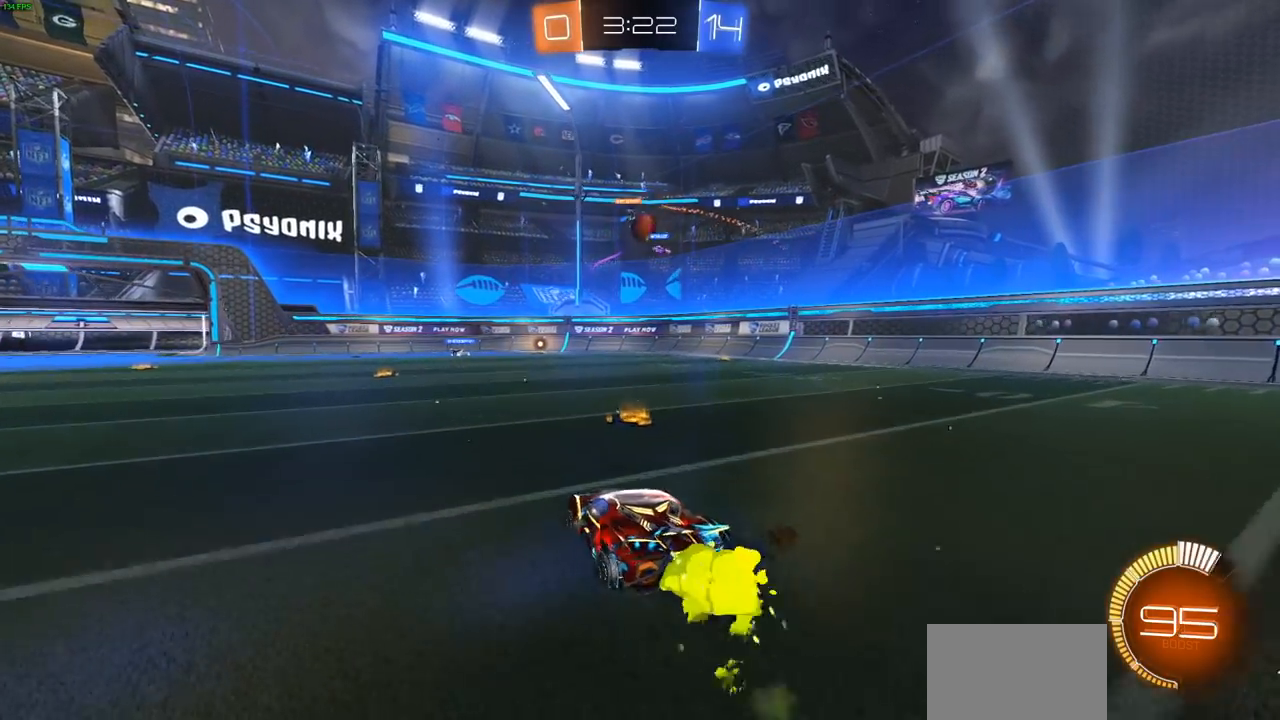
{"buttons": ["CIRCLE", "R2"], "left_stick": "up-left", "right_stick": "center", "events": [[50, "left_stick", "center"], [117, "left_stick", "right"], [167, "CIRCLE", "up"], [350, "left_stick", "up-left"], [433, "CIRCLE", "down"]]}
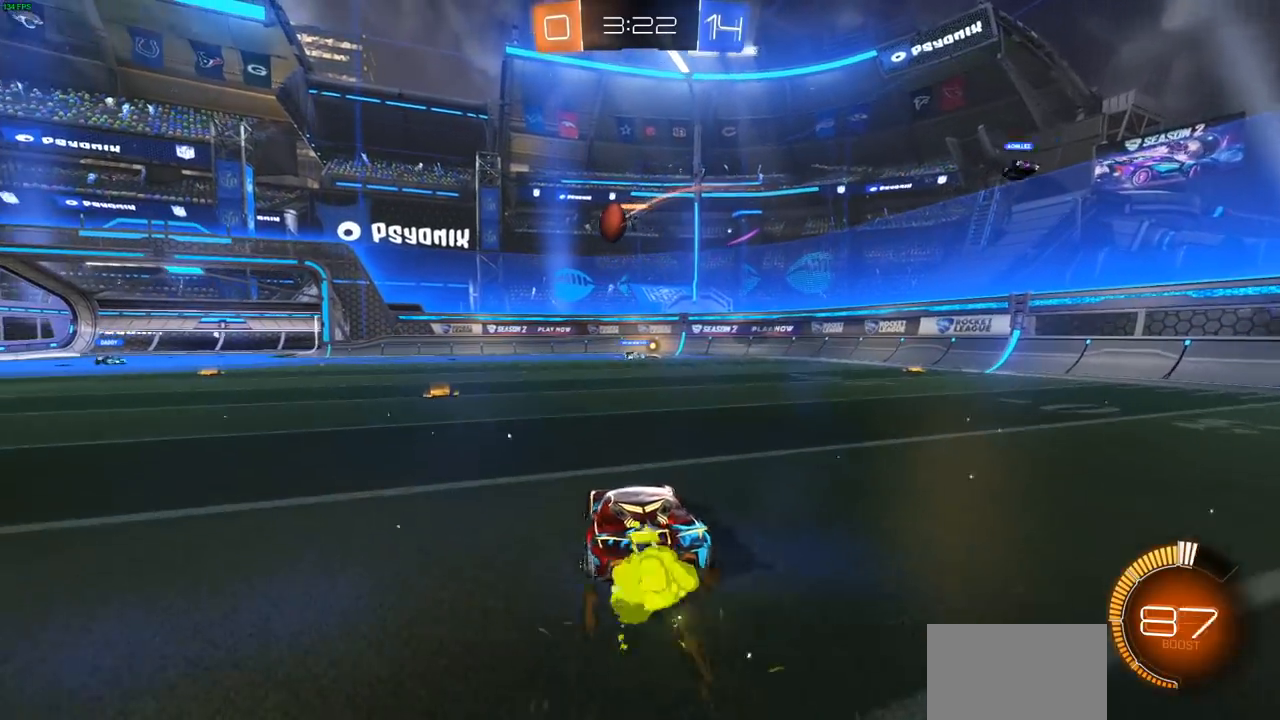
{"buttons": ["R2"], "left_stick": "left", "right_stick": "center", "events": [[367, "left_stick", "center"], [467, "left_stick", "left"], [500, "CIRCLE", "up"]]}
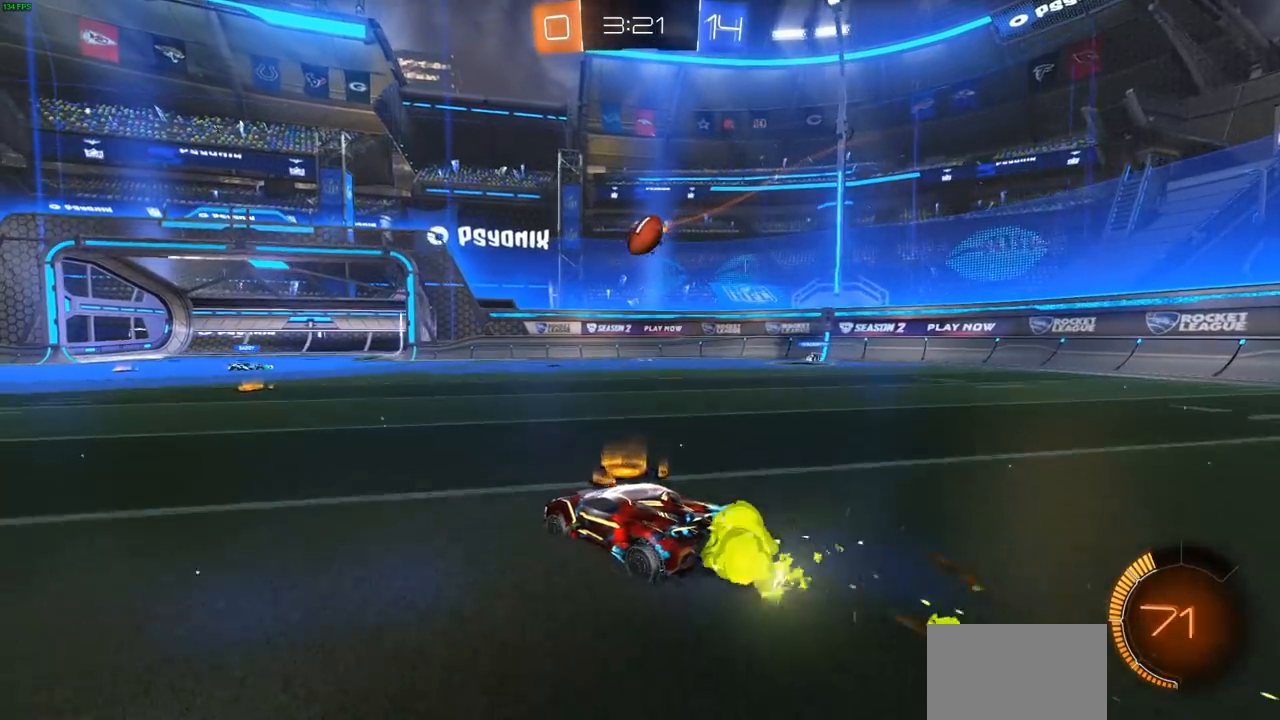
{"buttons": ["R2"], "left_stick": "up-right", "right_stick": "center", "events": [[100, "L2", "down"], [117, "R2", "up"], [267, "L2", "up"], [267, "left_stick", "center"], [300, "R2", "down"], [317, "left_stick", "up-right"]]}
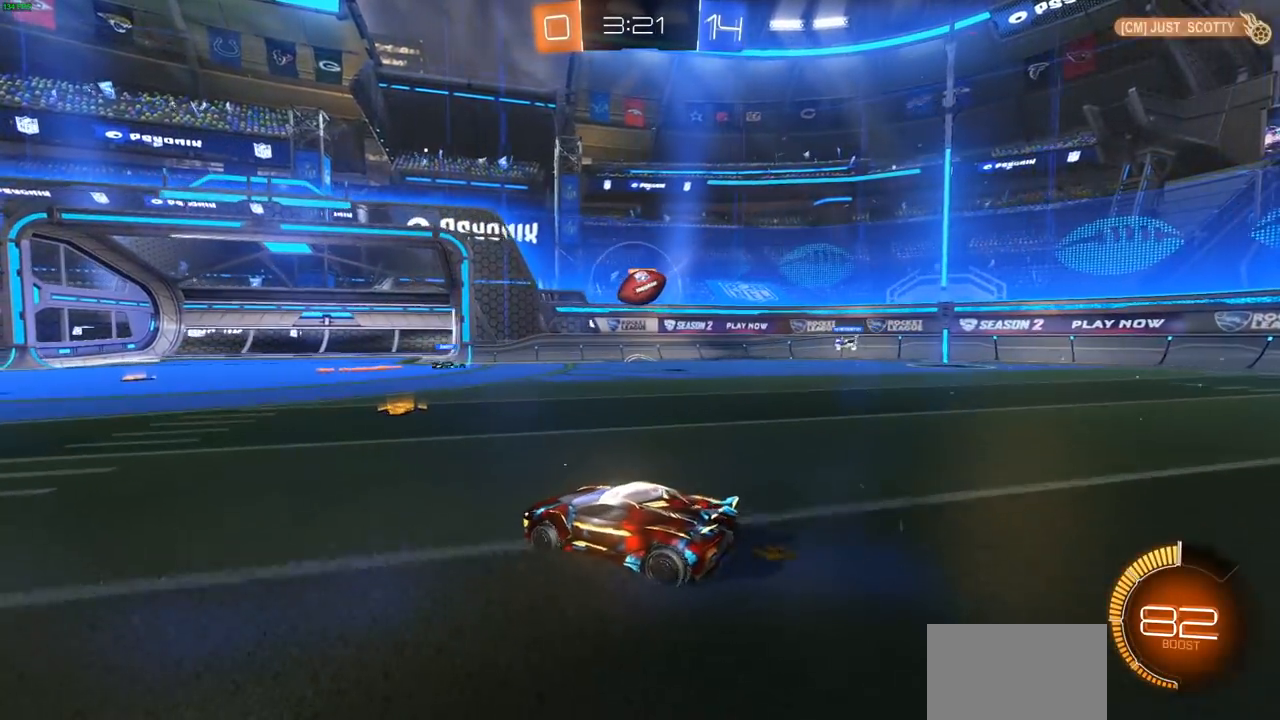
{"buttons": ["R2"], "left_stick": "center", "right_stick": "center", "events": [[167, "left_stick", "center"]]}
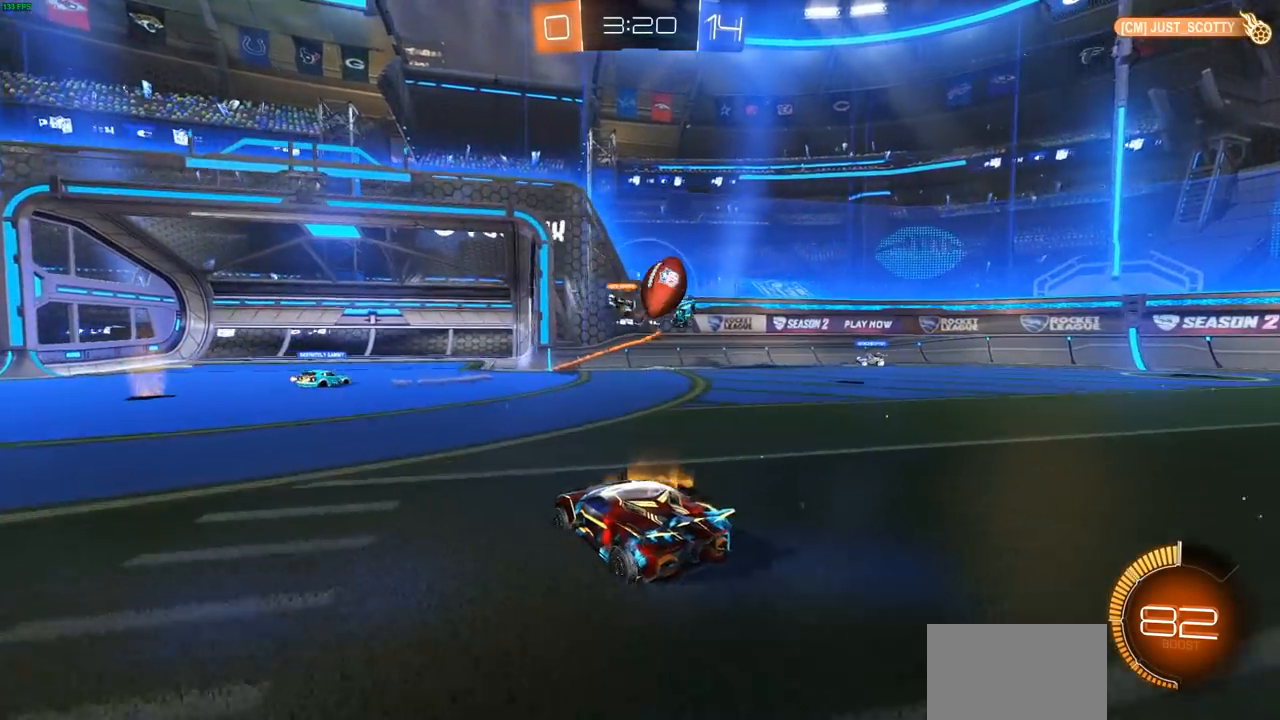
{"buttons": ["R2"], "left_stick": "left", "right_stick": "center", "events": [[300, "R2", "up"], [367, "left_stick", "left"], [450, "R2", "down"]]}
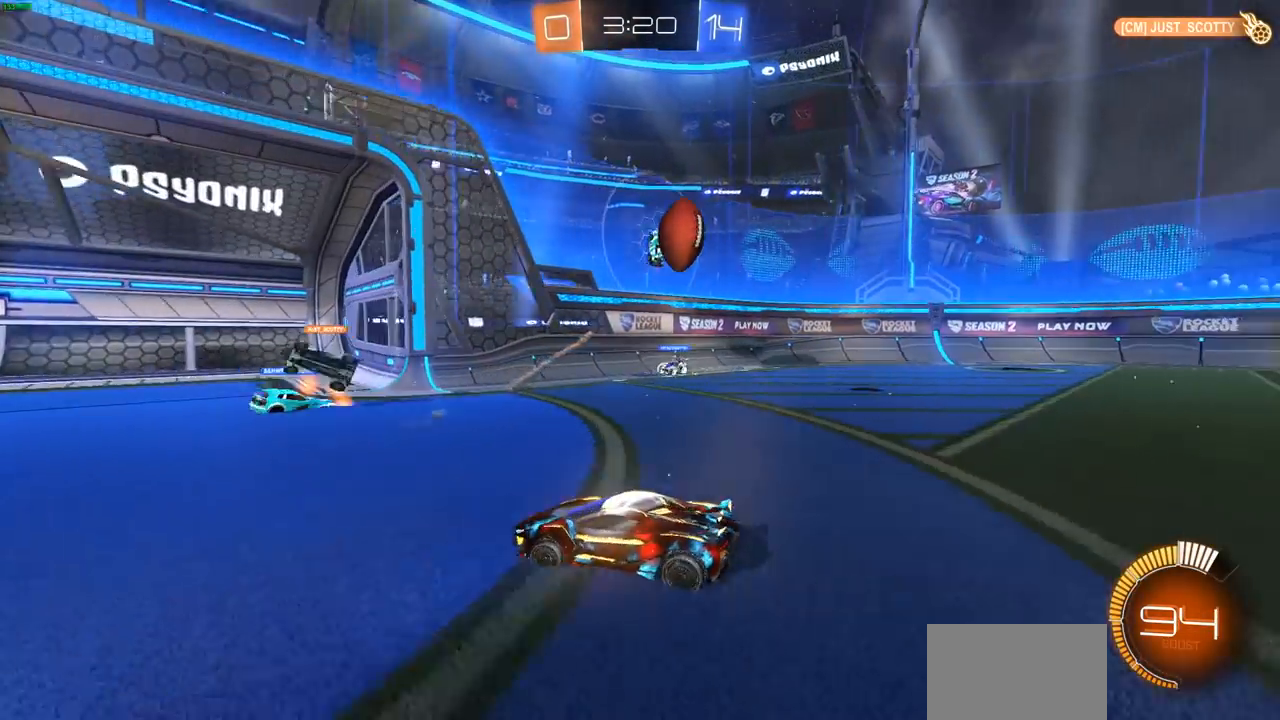
{"buttons": ["R2"], "left_stick": "left", "right_stick": "center", "events": [[17, "L1", "down"], [167, "L1", "up"], [267, "L1", "down"], [333, "L1", "up"]]}
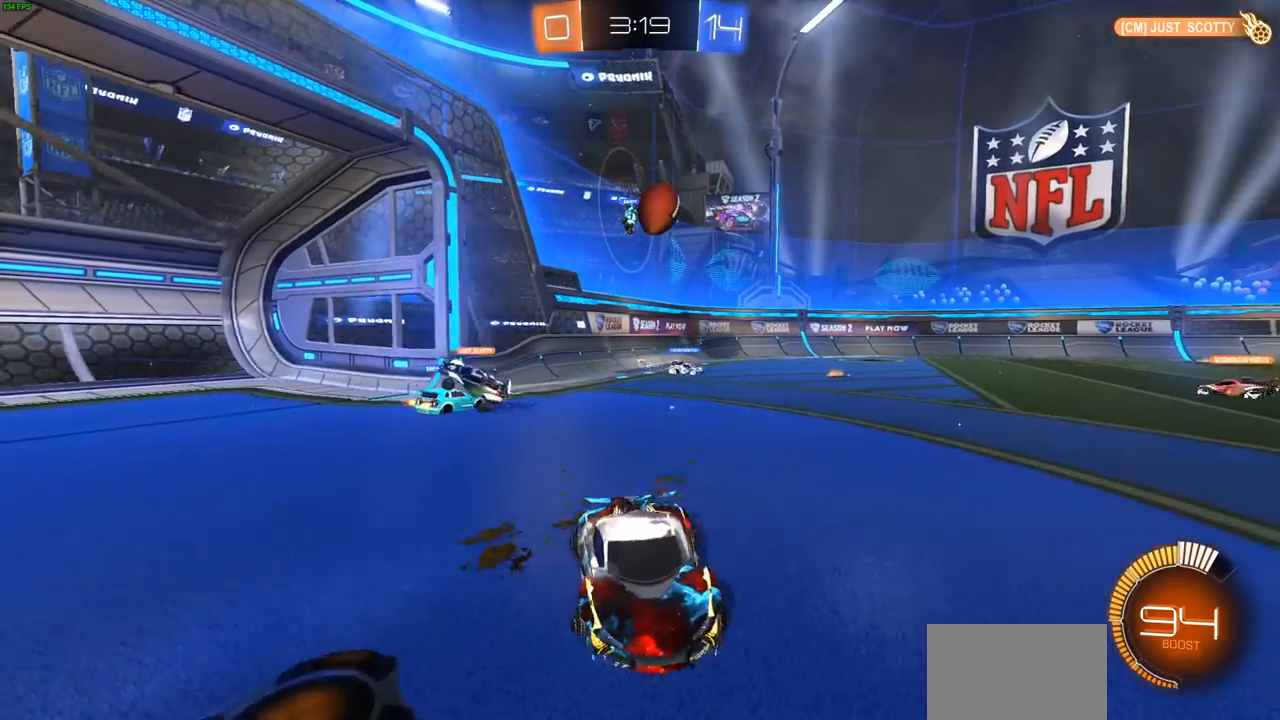
{"buttons": ["CIRCLE", "R2"], "left_stick": "left", "right_stick": "center", "events": [[117, "CIRCLE", "down"], [383, "R1", "down"], [433, "R1", "up"]]}
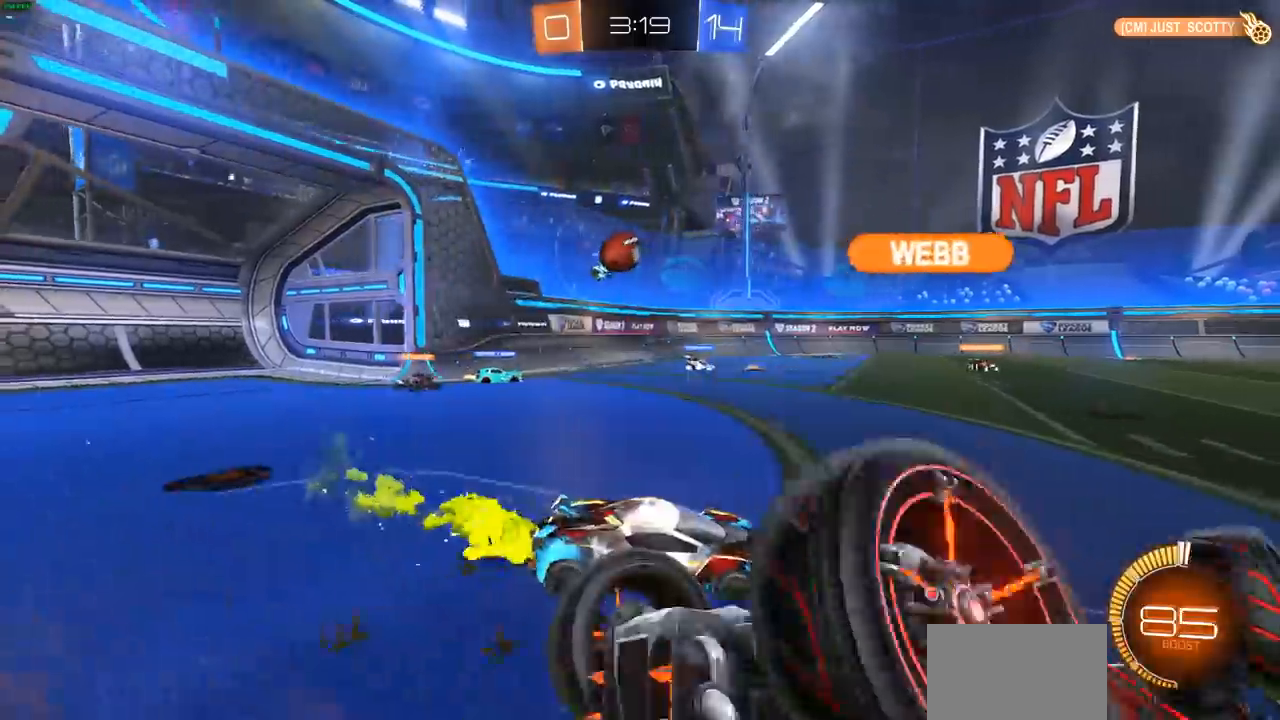
{"buttons": ["R2"], "left_stick": "left", "right_stick": "center", "events": [[383, "CIRCLE", "up"]]}
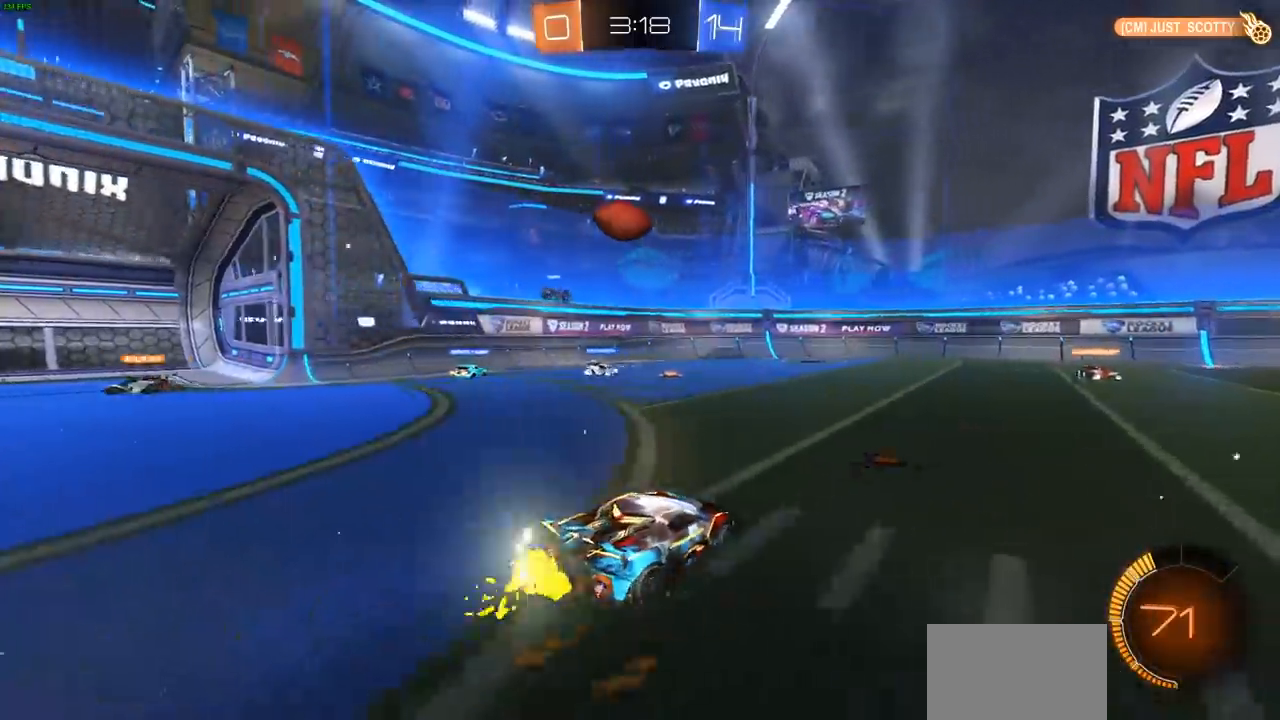
{"buttons": ["CROSS", "CIRCLE"], "left_stick": "down-right", "right_stick": "center", "events": [[83, "left_stick", "center"], [150, "L2", "down"], [167, "R2", "up"], [217, "left_stick", "left"], [317, "CIRCLE", "down"], [317, "L2", "up"], [317, "left_stick", "down-left"], [367, "CROSS", "down"], [500, "left_stick", "down-right"]]}
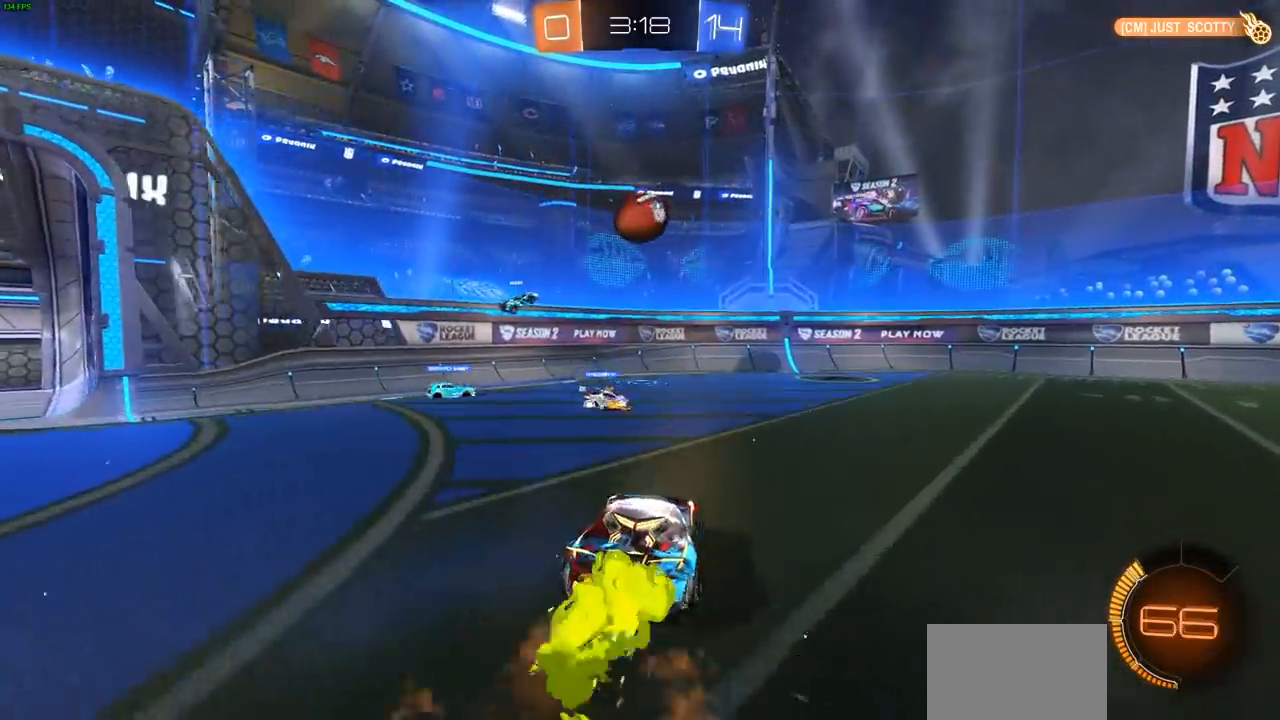
{"buttons": [], "left_stick": "up", "right_stick": "center", "events": [[83, "left_stick", "up-right"], [200, "left_stick", "center"], [300, "left_stick", "up"], [317, "CIRCLE", "up"], [317, "CROSS", "up"], [367, "CROSS", "down"], [400, "CIRCLE", "down"], [483, "CIRCLE", "up"], [500, "CROSS", "up"]]}
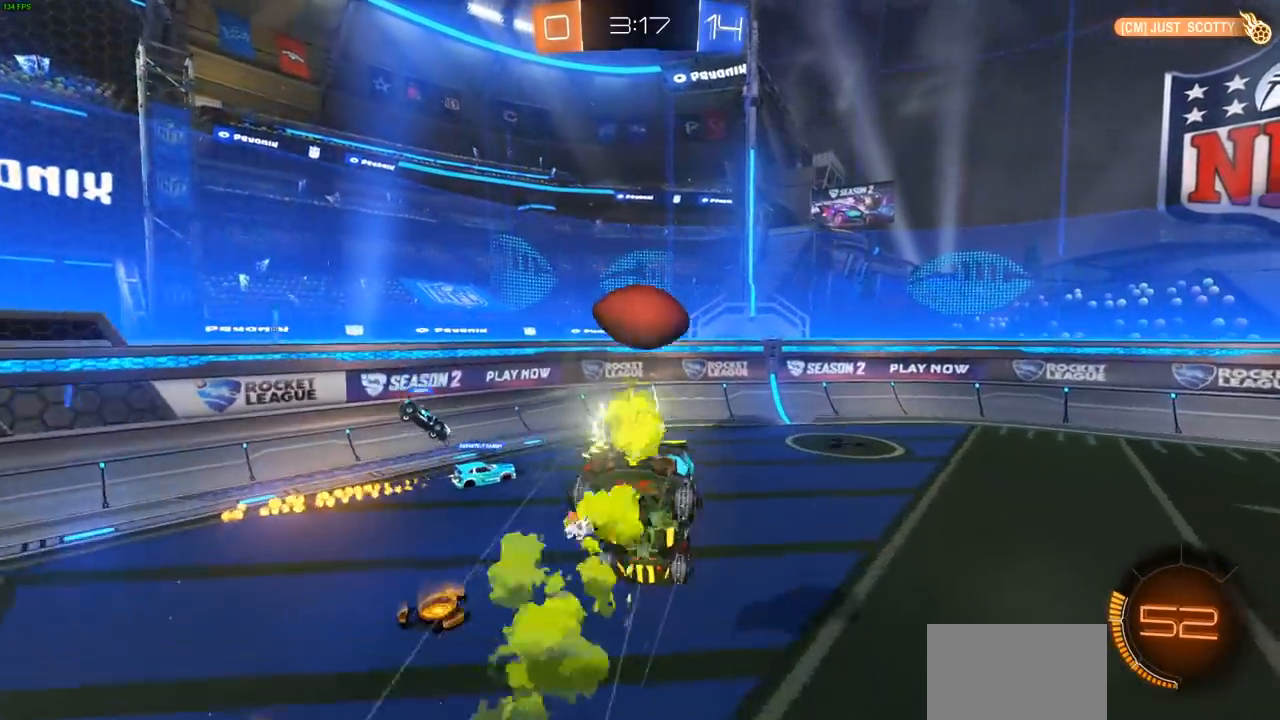
{"buttons": [], "left_stick": "center", "right_stick": "center", "events": [[100, "left_stick", "center"]]}